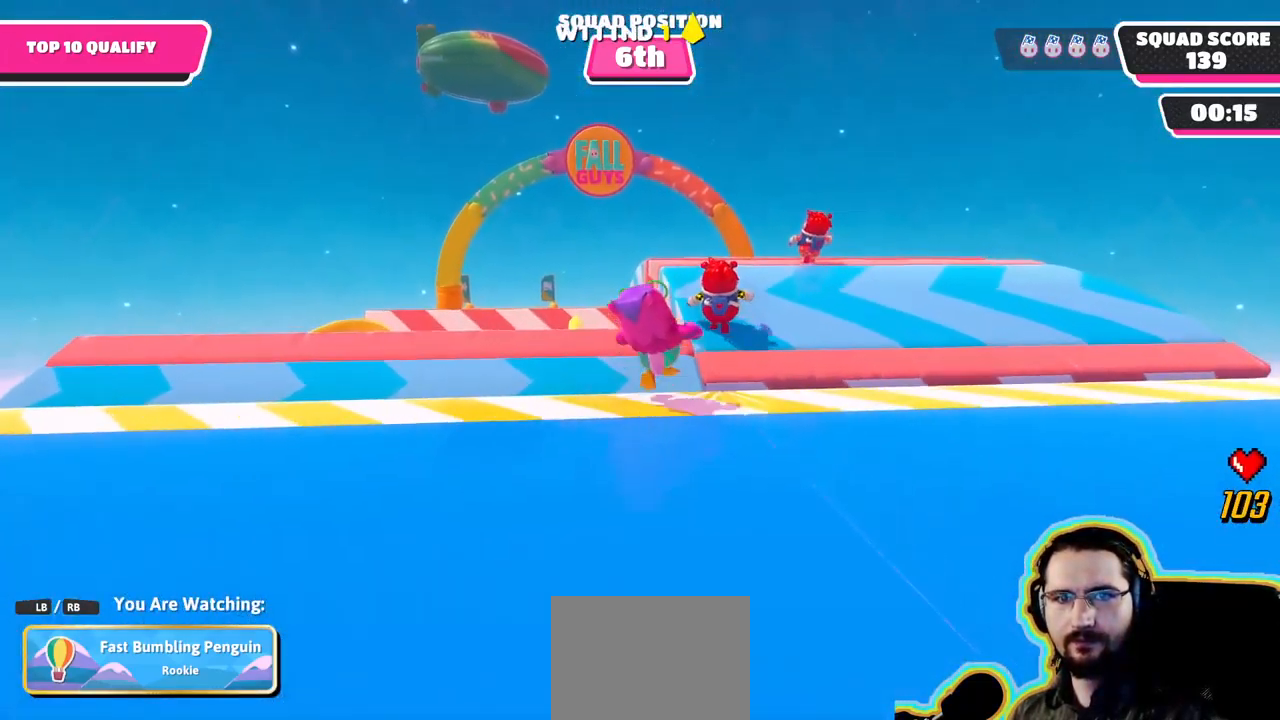
Gameplay with a controller (PlayStation layout); each line is a JSON object with the inputs held at the frame after it (dt_ms = milliseconds from this image to that frame). "events" lists button and stick changes between this image and that frame as [ms after this image, input, new state], when the widget could be followed in between. Not read: DPAD_DOWN DPAD_LEFT DPAD_RIGHT DPAD_UP L3 R3 SELECT START.
{"dt_ms": 500, "buttons": [], "left_stick": "center", "right_stick": "down", "events": [[150, "right_stick", "center"], [484, "right_stick", "down"]]}
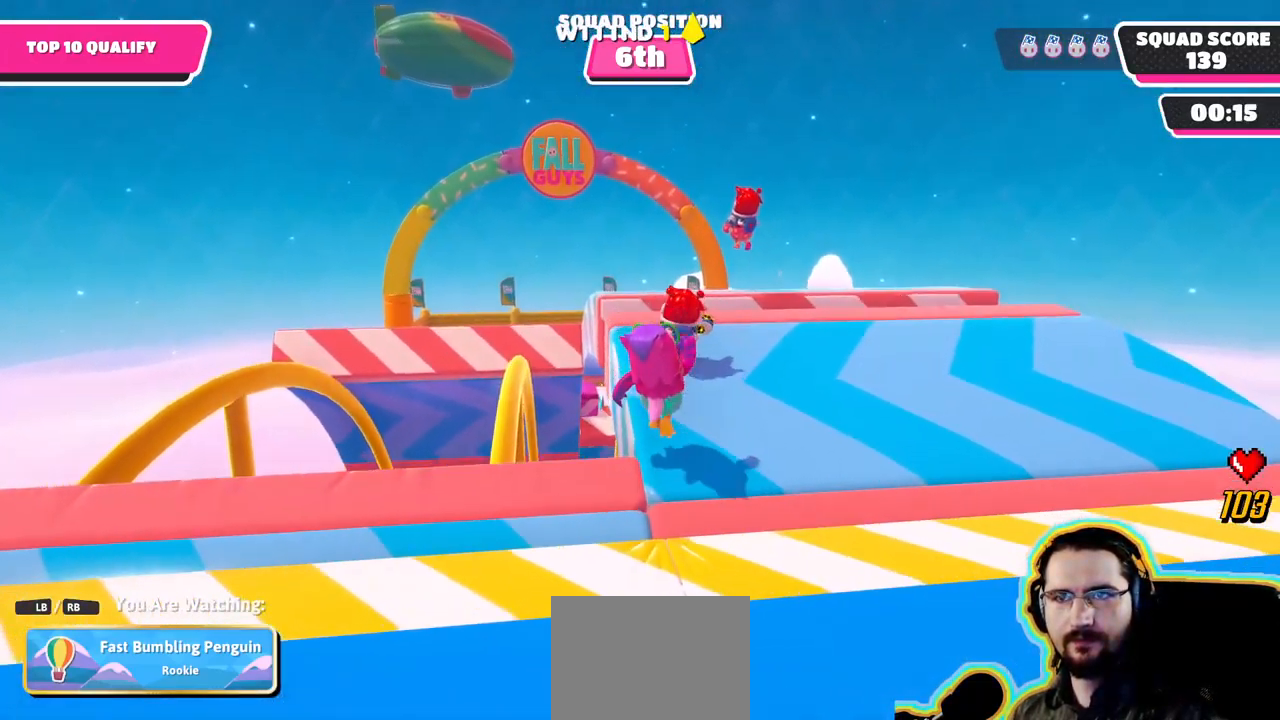
{"dt_ms": 500, "buttons": [], "left_stick": "center", "right_stick": "left", "events": [[284, "right_stick", "center"], [400, "right_stick", "left"]]}
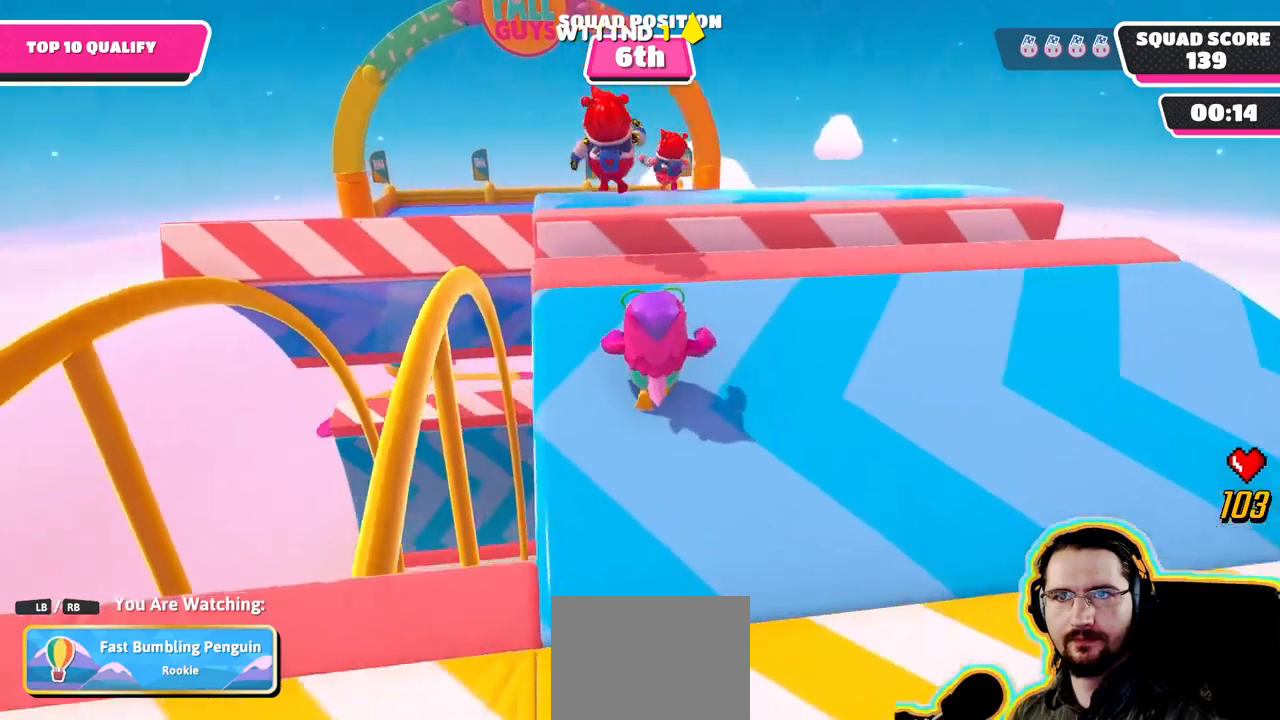
{"dt_ms": 500, "buttons": [], "left_stick": "center", "right_stick": "center", "events": [[183, "right_stick", "center"]]}
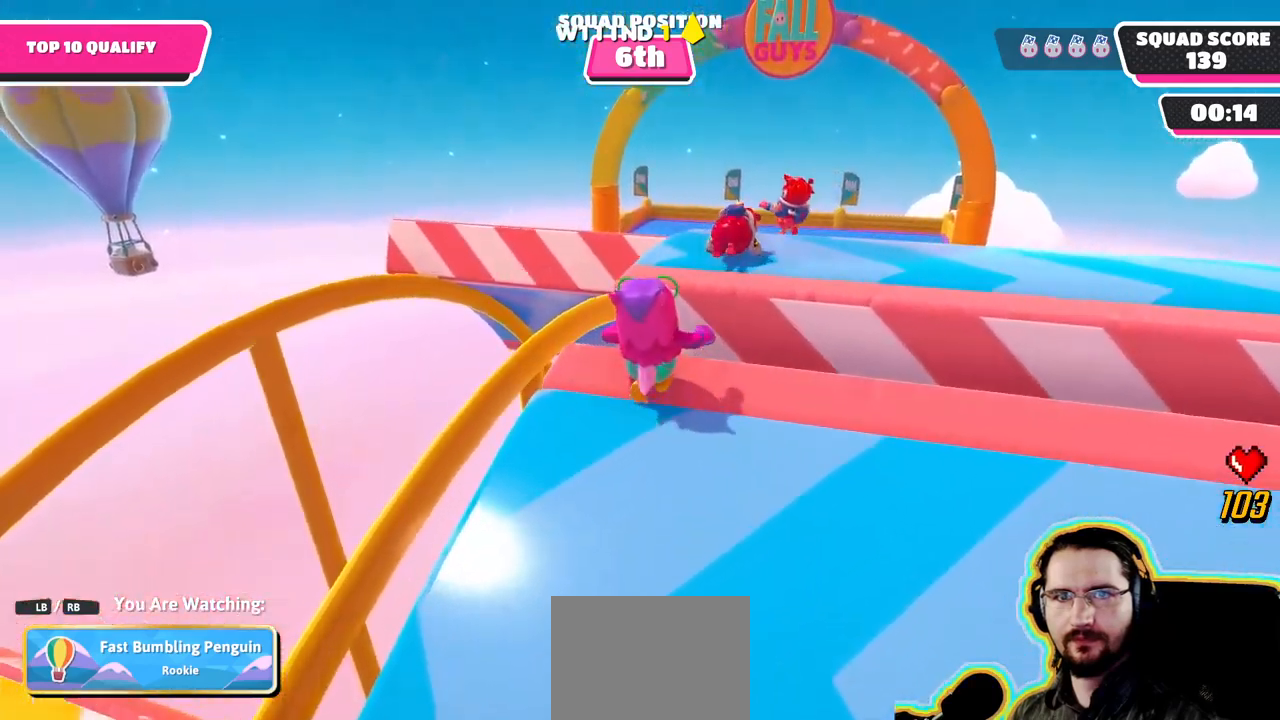
{"dt_ms": 500, "buttons": [], "left_stick": "center", "right_stick": "center", "events": []}
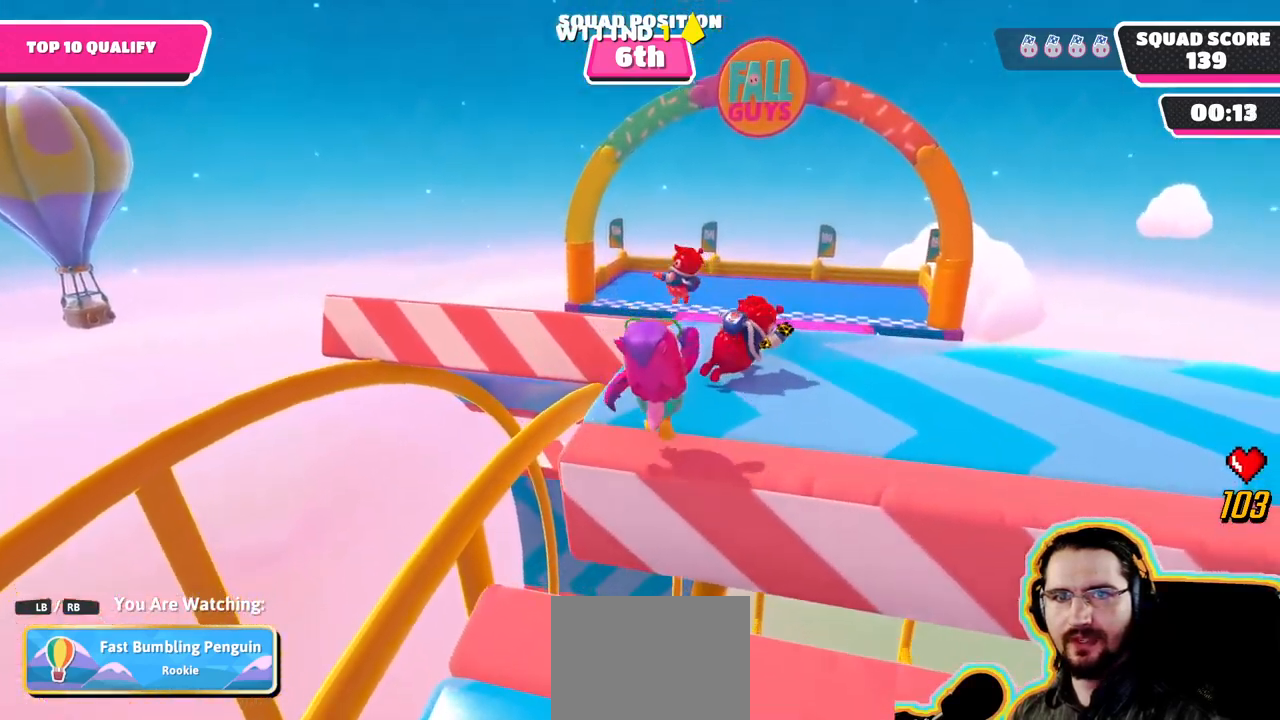
{"dt_ms": 500, "buttons": [], "left_stick": "center", "right_stick": "center", "events": [[183, "right_stick", "down"], [500, "right_stick", "center"]]}
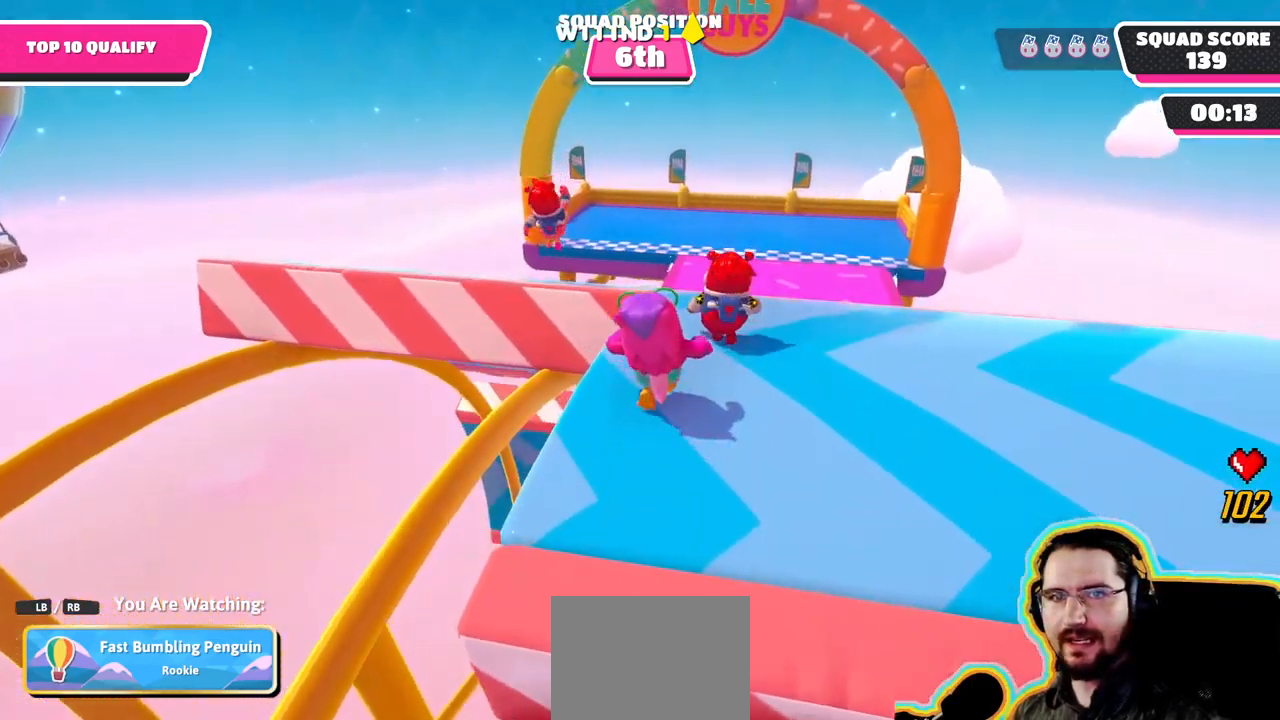
{"dt_ms": 500, "buttons": [], "left_stick": "center", "right_stick": "down", "events": [[233, "right_stick", "down"]]}
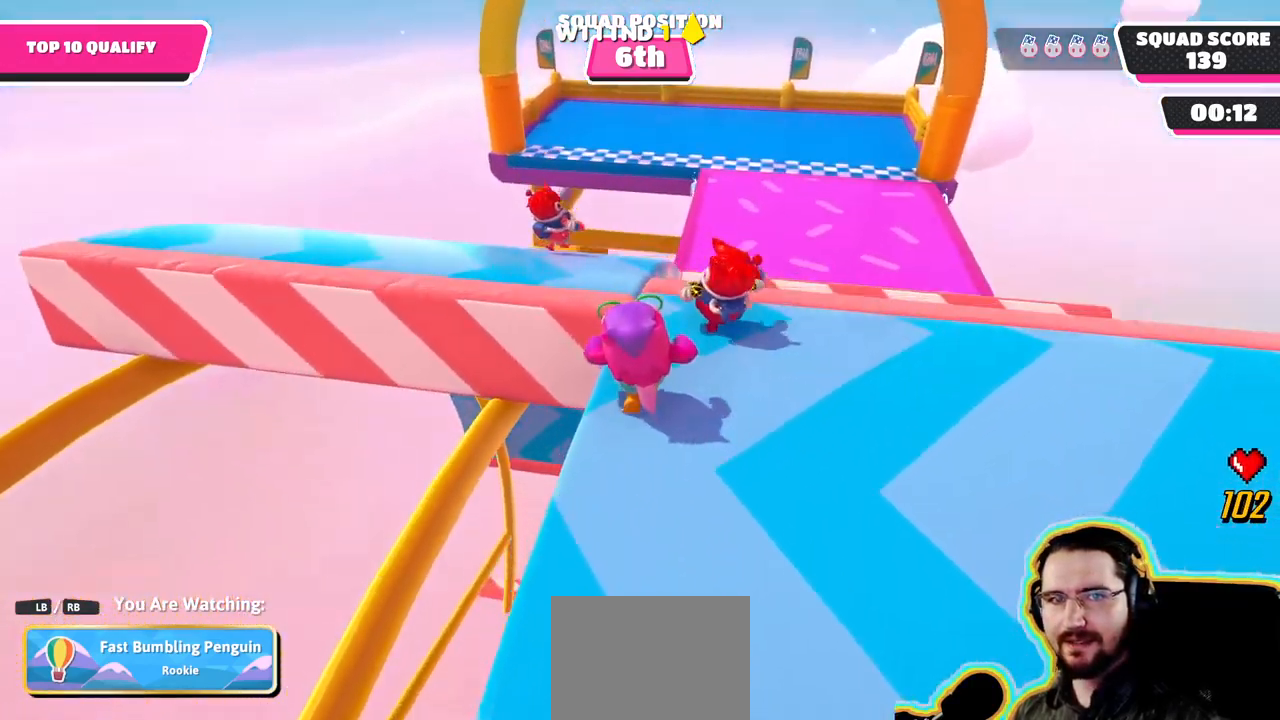
{"dt_ms": 500, "buttons": [], "left_stick": "center", "right_stick": "center", "events": [[50, "right_stick", "center"], [250, "right_stick", "right"], [450, "right_stick", "center"]]}
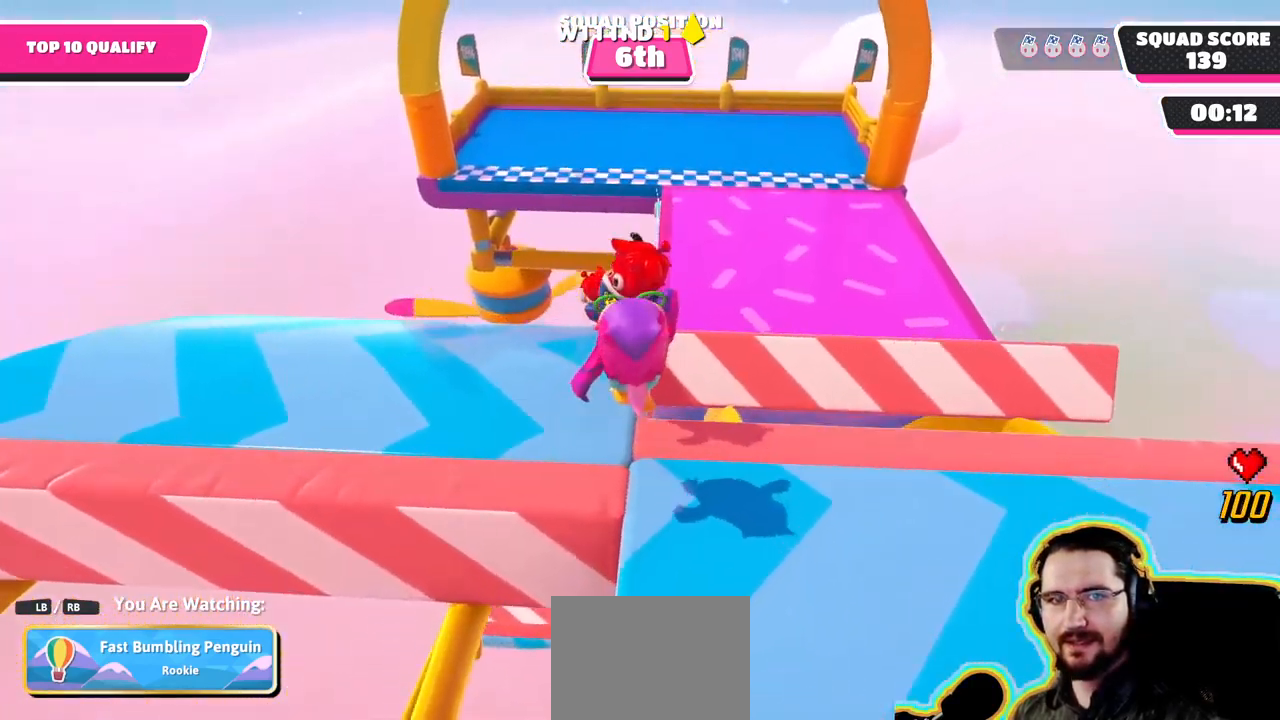
{"dt_ms": 500, "buttons": [], "left_stick": "center", "right_stick": "center"}
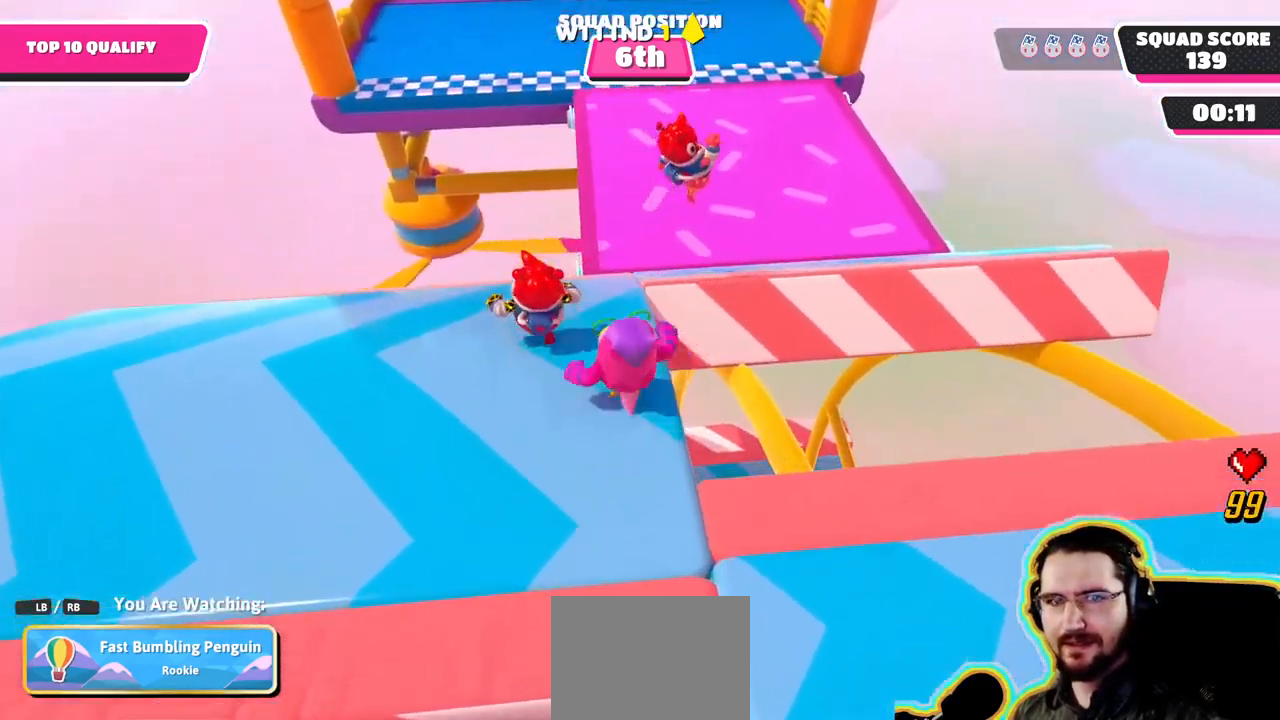
{"dt_ms": 500, "buttons": [], "left_stick": "center", "right_stick": "center", "events": []}
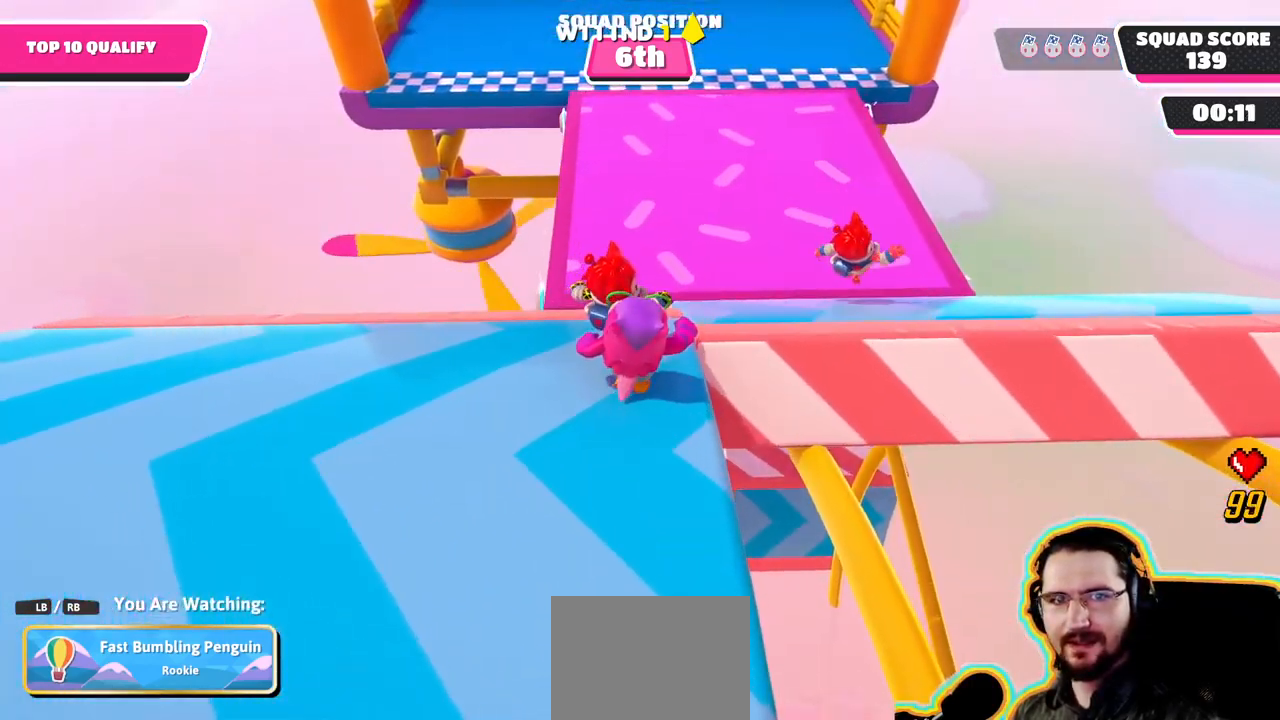
{"dt_ms": 500, "buttons": [], "left_stick": "center", "right_stick": "center"}
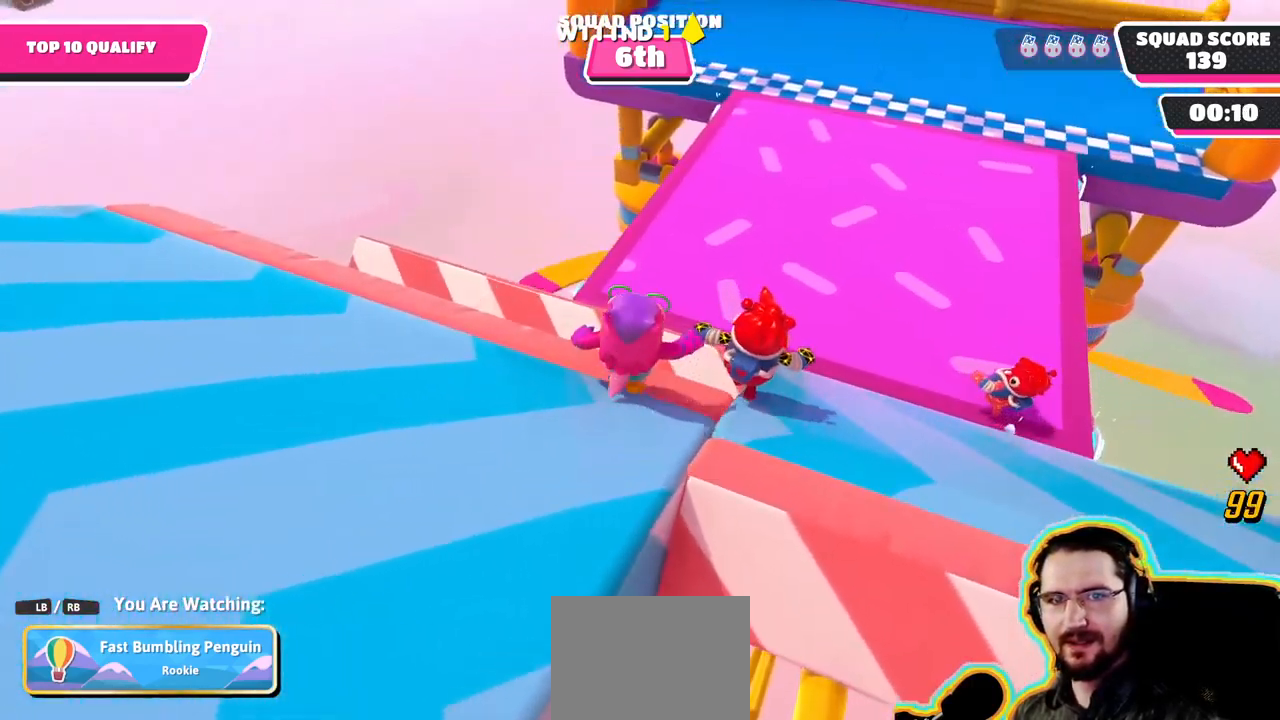
{"dt_ms": 500, "buttons": [], "left_stick": "center", "right_stick": "right", "events": [[483, "right_stick", "right"]]}
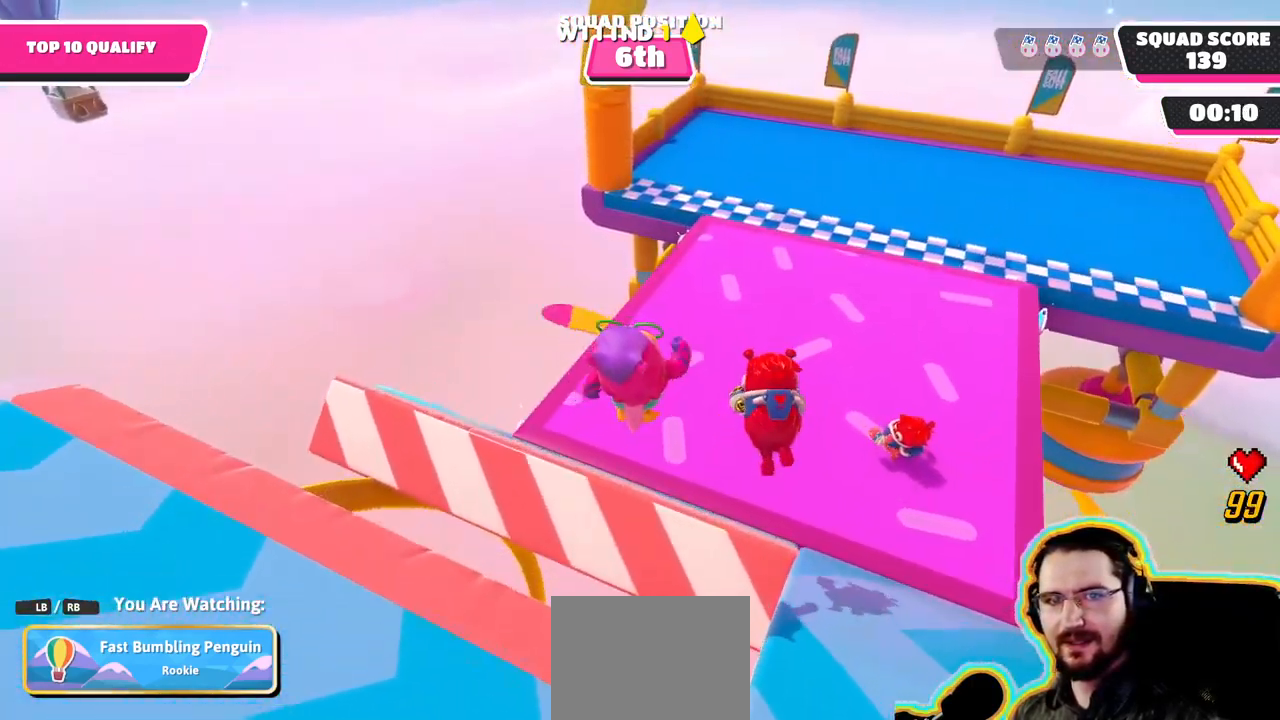
{"dt_ms": 500, "buttons": [], "left_stick": "center", "right_stick": "center"}
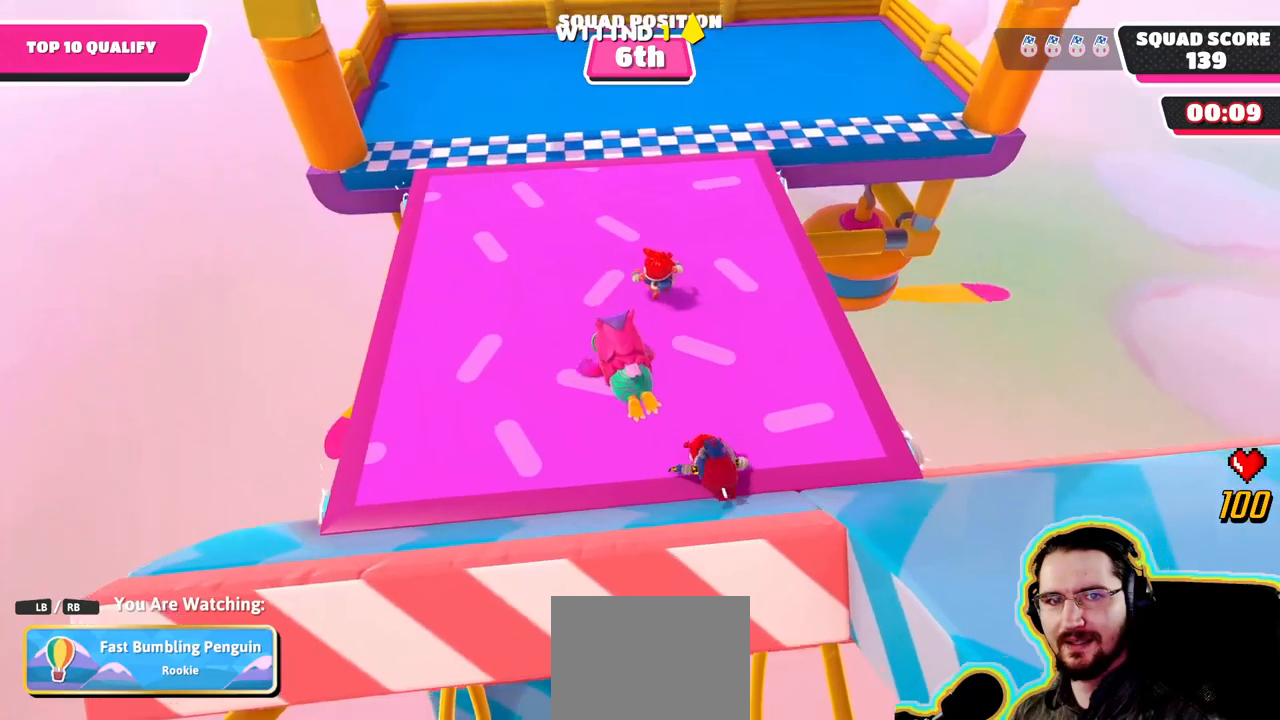
{"dt_ms": 500, "buttons": [], "left_stick": "center", "right_stick": "up-right", "events": [[300, "right_stick", "up-right"]]}
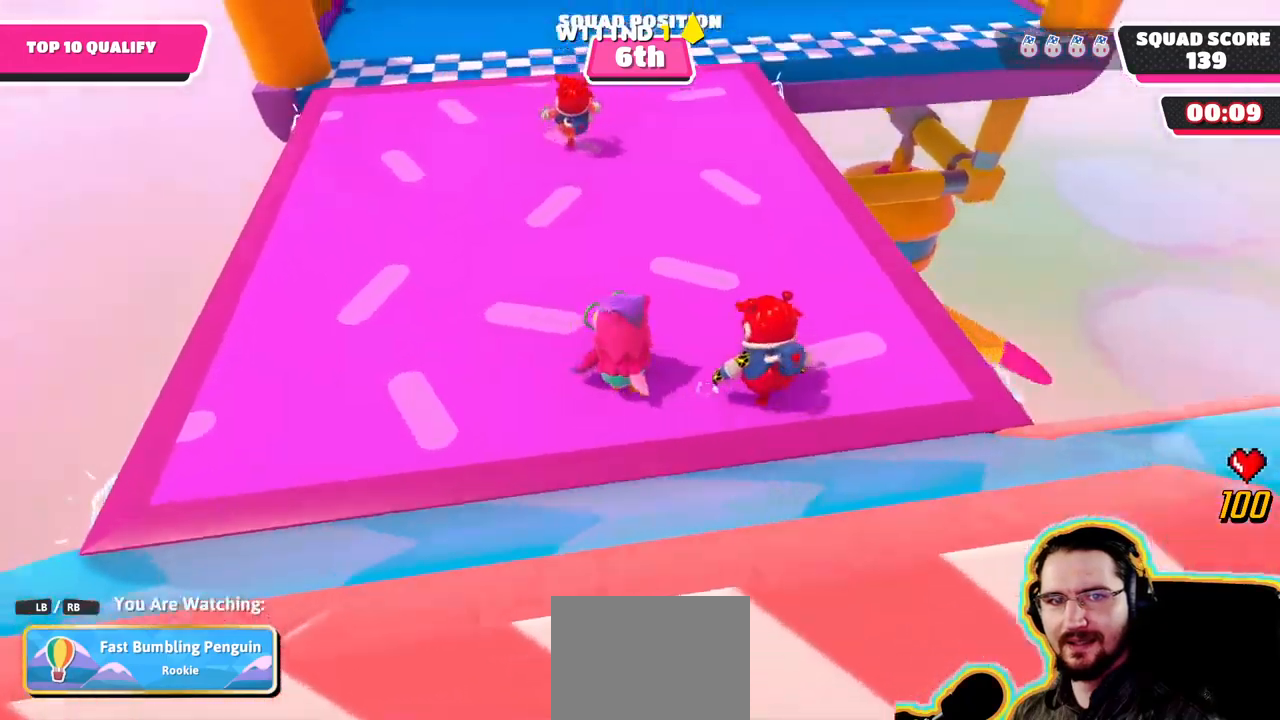
{"dt_ms": 1000, "buttons": [], "left_stick": "center", "right_stick": "center"}